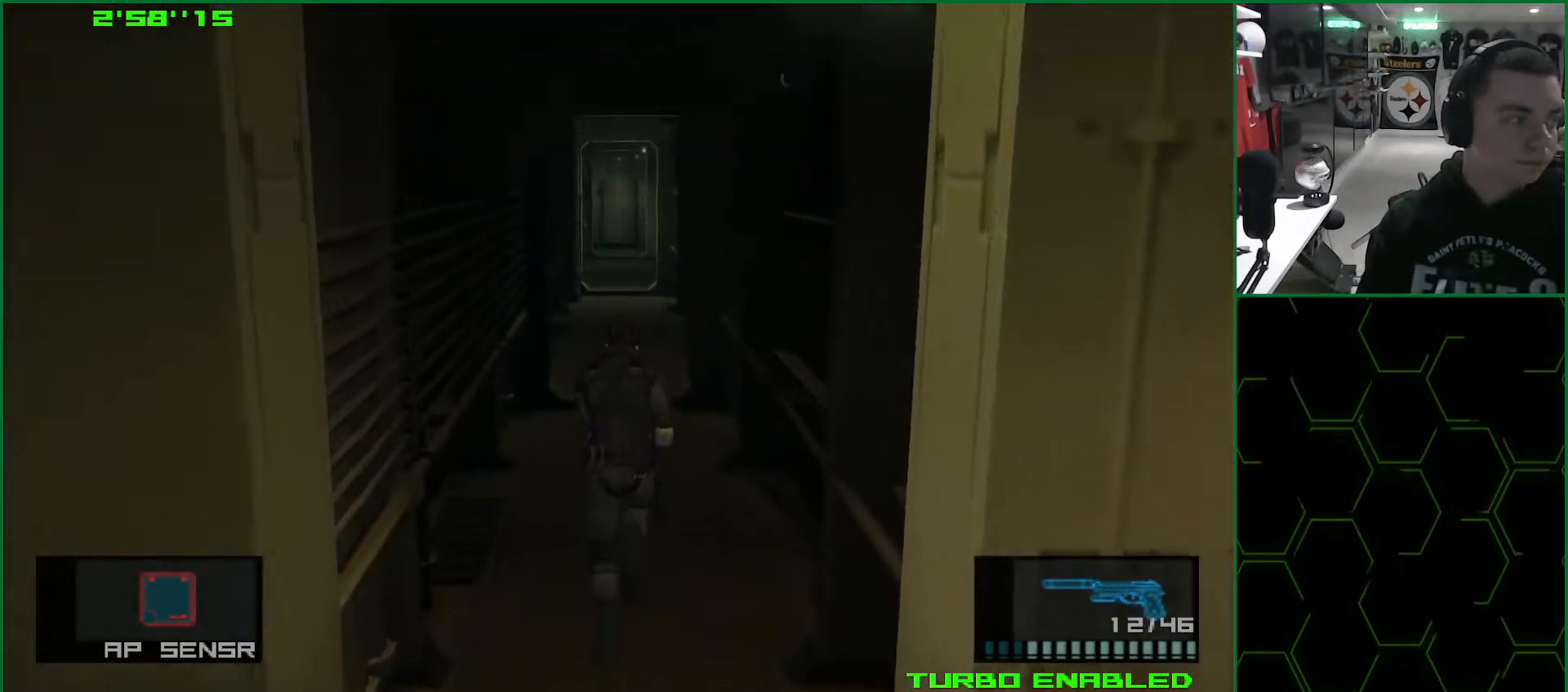
Gameplay with a controller (PlayStation layout); each line is a JSON object with the inputs held at the frame after it. "events" lists button and stick changes between this image and that frame as [ms after this image, input, new state], when the widget could be followed in between. Not read: HOME L3 R3.
{"buttons": ["L1"], "left_stick": "up", "right_stick": "center", "events": []}
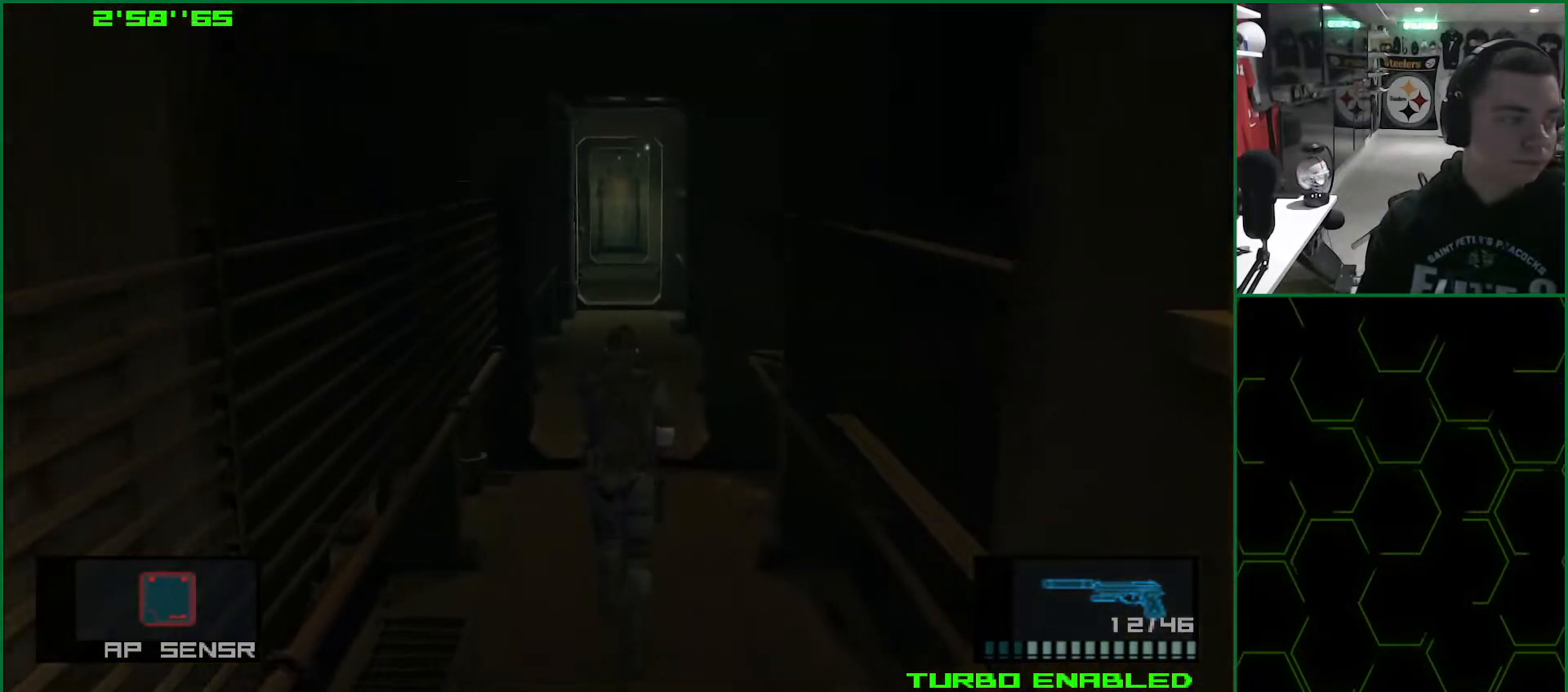
{"buttons": ["L1"], "left_stick": "up", "right_stick": "center", "events": []}
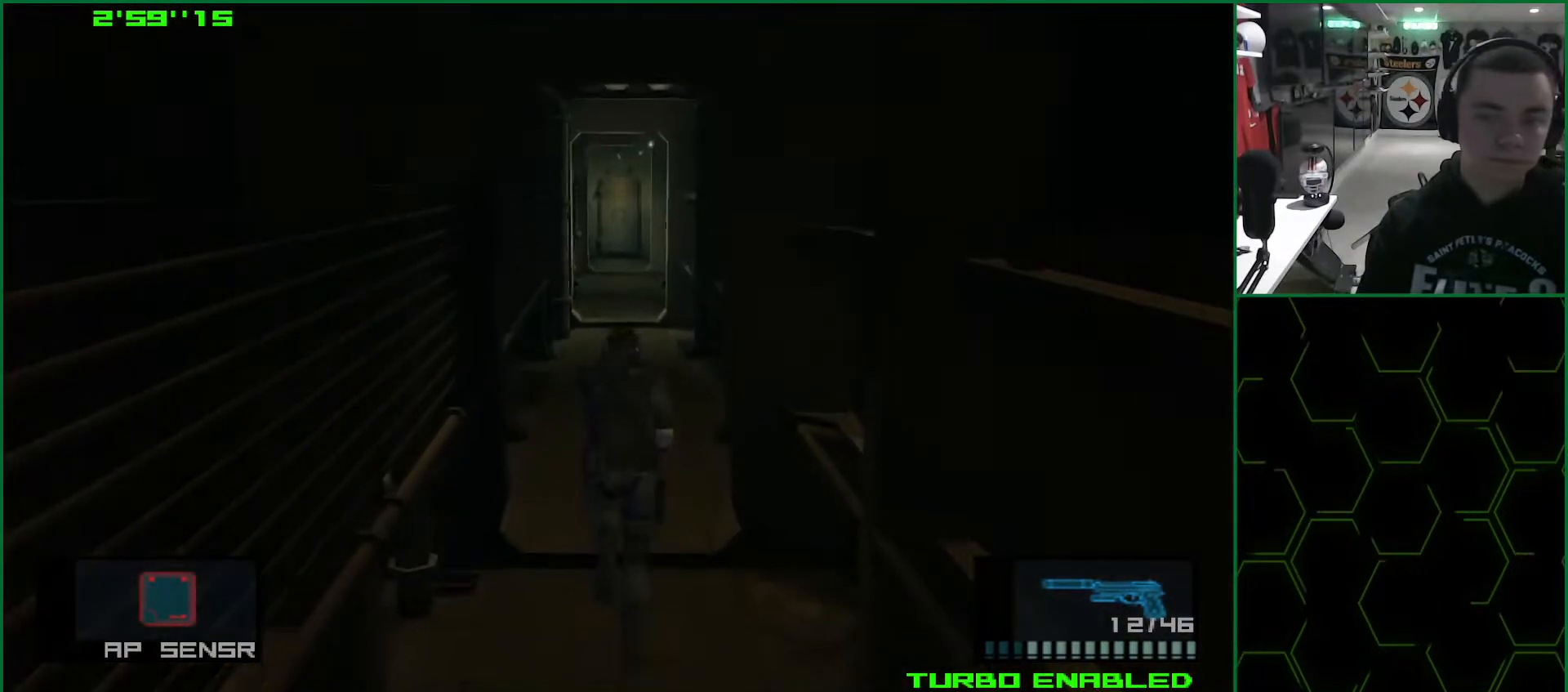
{"buttons": ["L1"], "left_stick": "up", "right_stick": "center", "events": []}
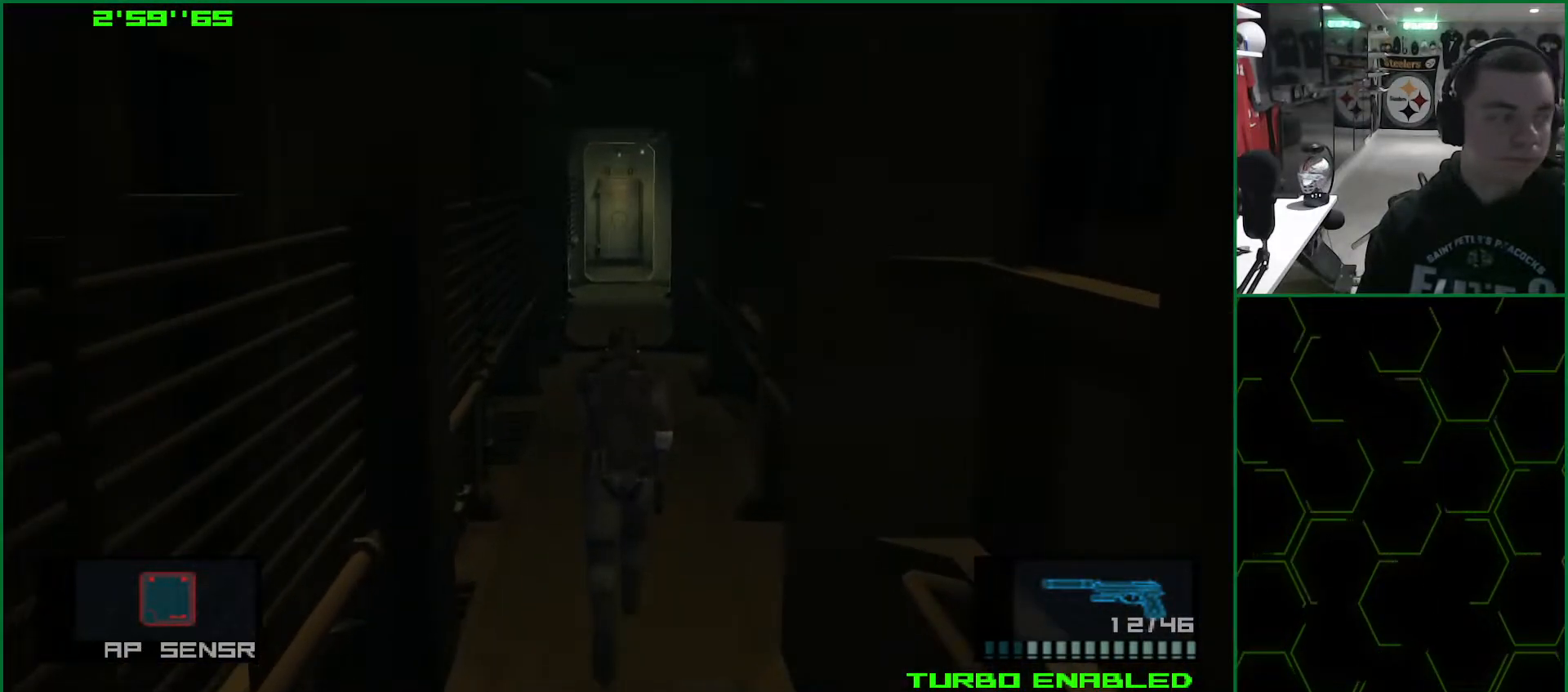
{"buttons": ["L1"], "left_stick": "up", "right_stick": "center", "events": []}
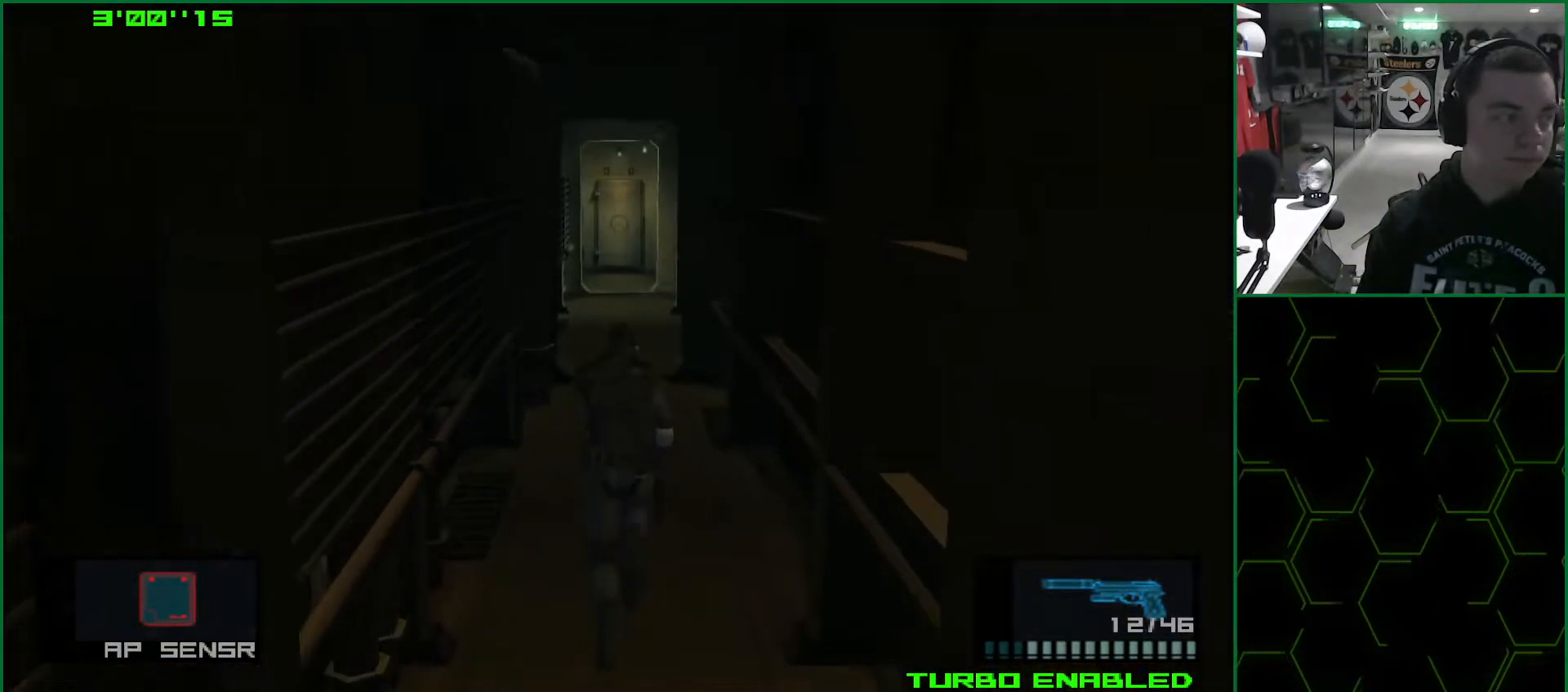
{"buttons": ["L1"], "left_stick": "up", "right_stick": "center", "events": []}
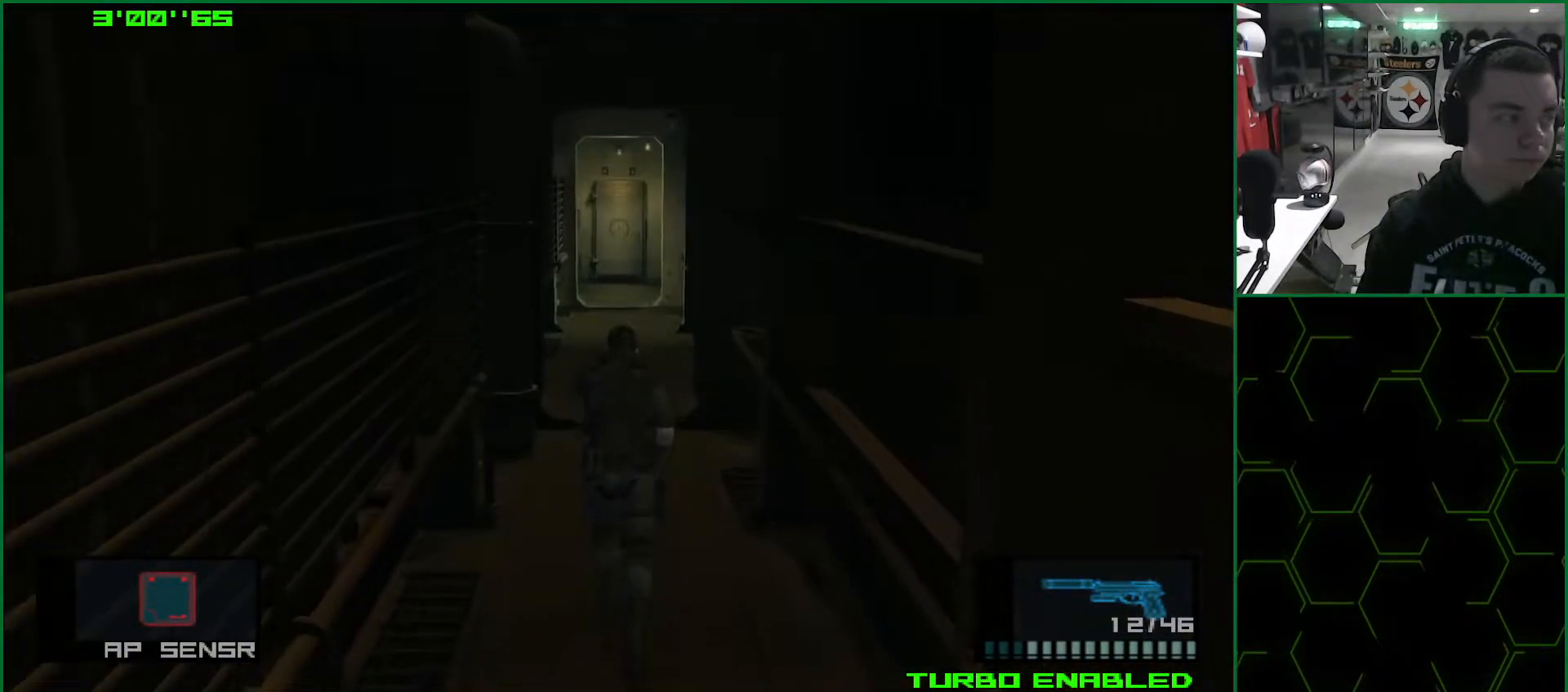
{"buttons": ["L1"], "left_stick": "up", "right_stick": "center", "events": []}
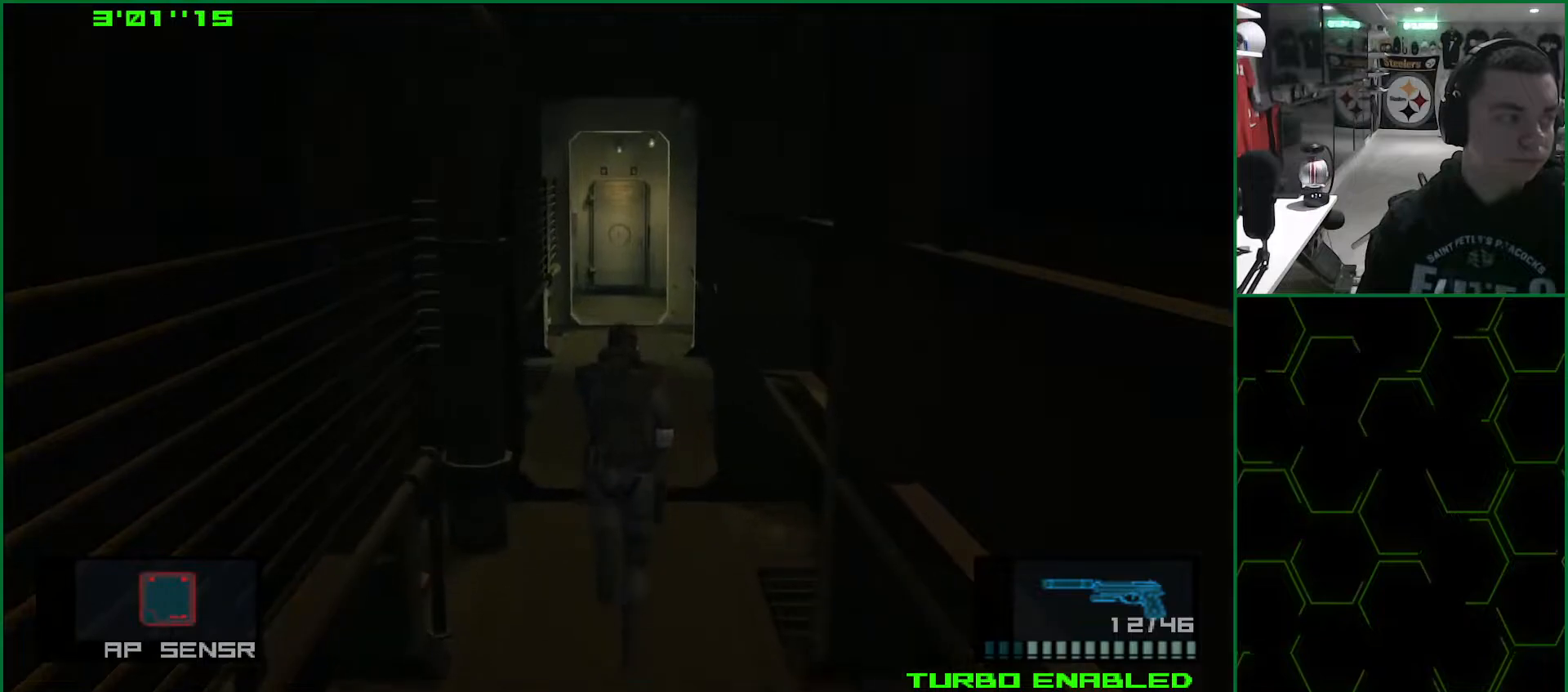
{"buttons": ["L1"], "left_stick": "up", "right_stick": "center", "events": []}
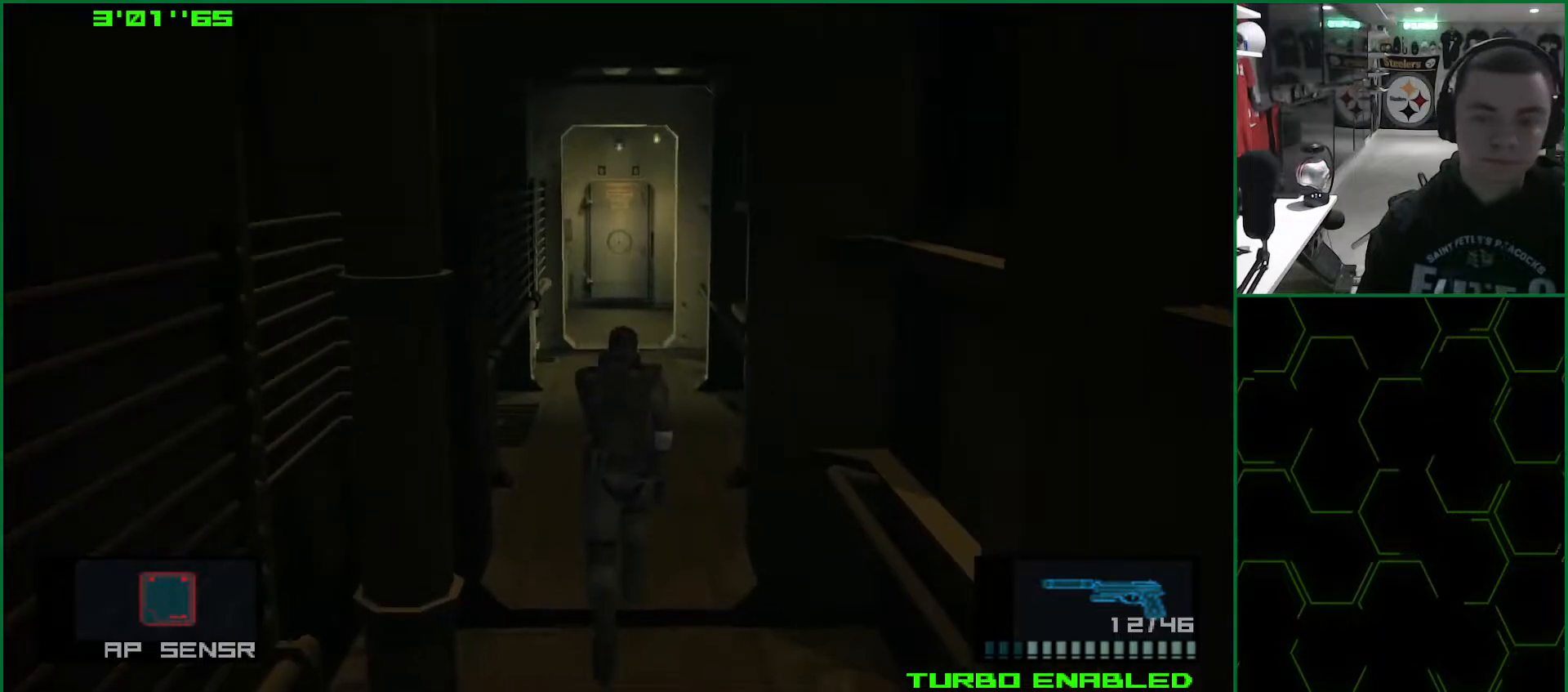
{"buttons": ["L1"], "left_stick": "up", "right_stick": "center", "events": []}
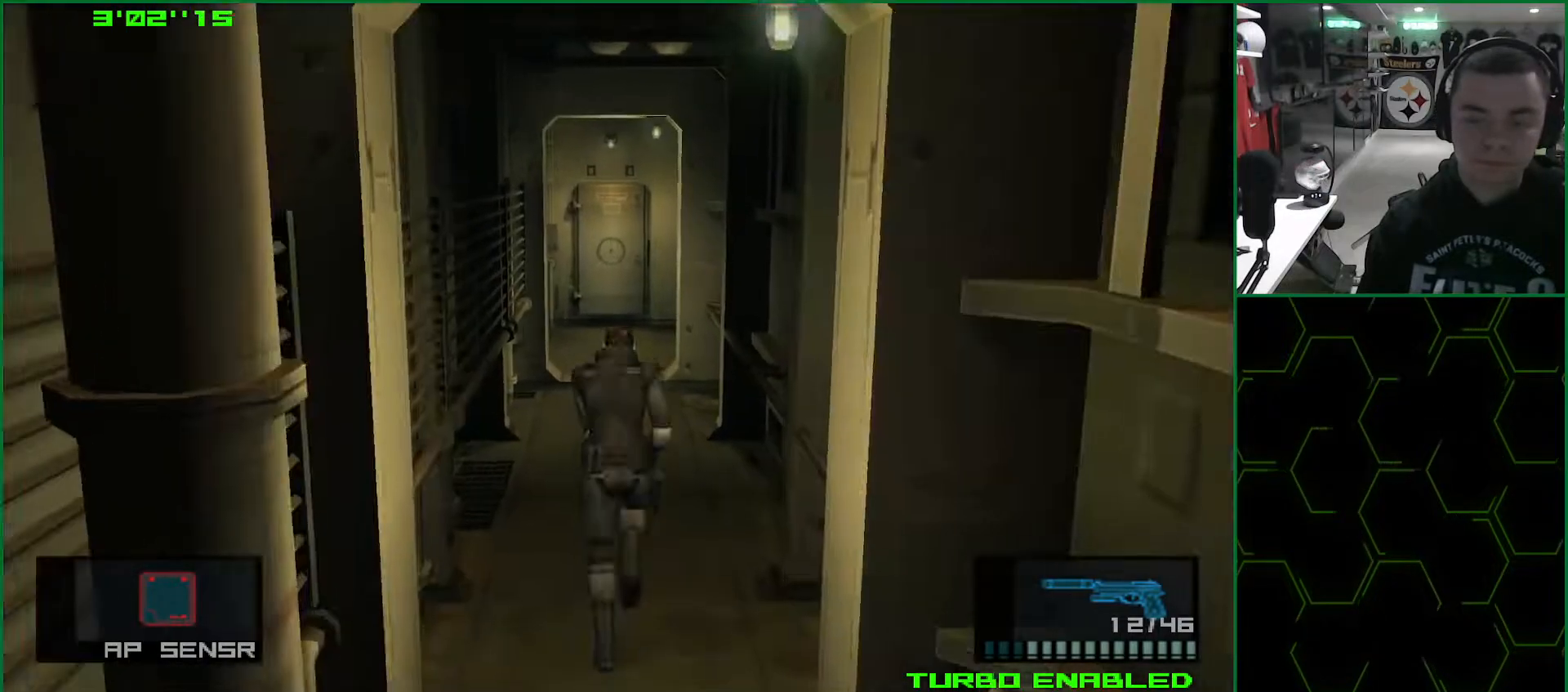
{"buttons": ["L1"], "left_stick": "up", "right_stick": "center", "events": []}
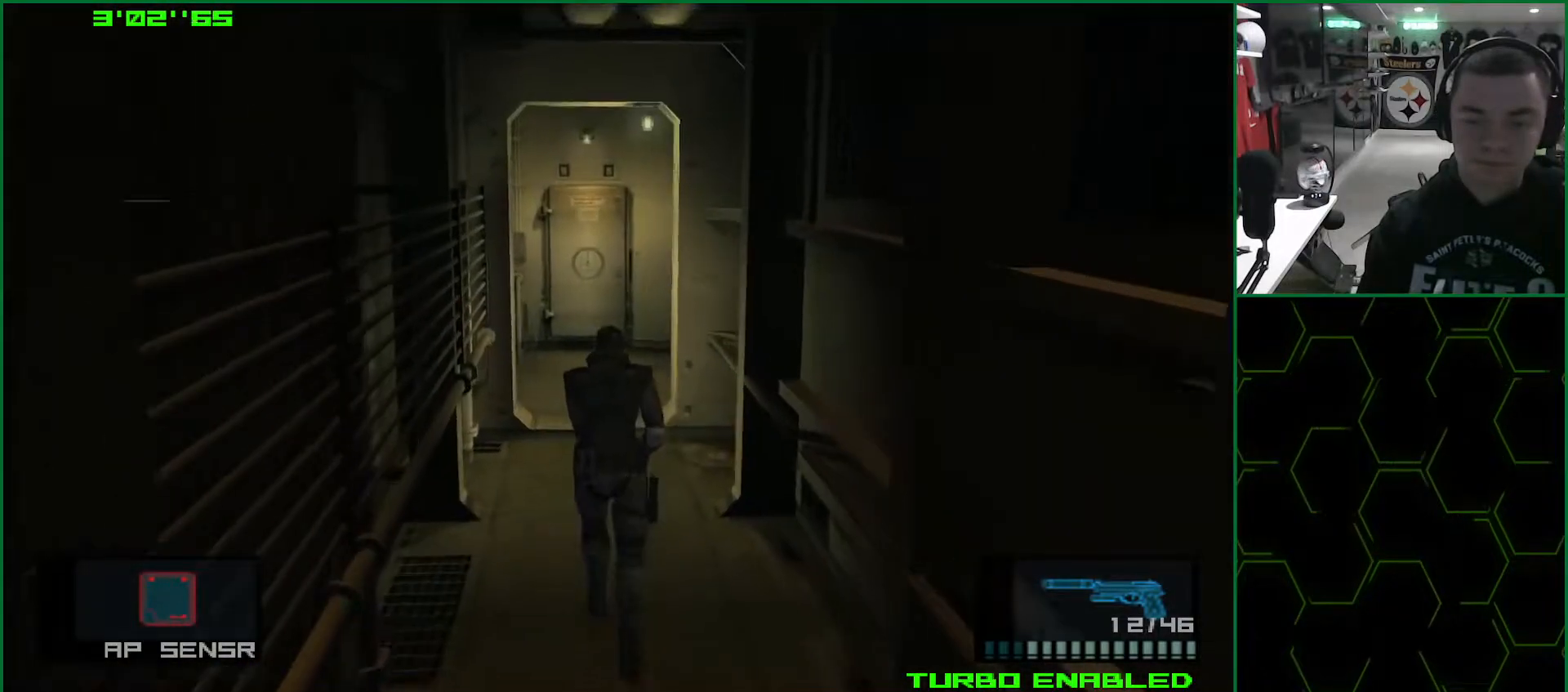
{"buttons": ["TRIANGLE", "L1"], "left_stick": "up", "right_stick": "center", "events": [[450, "TRIANGLE", "down"]]}
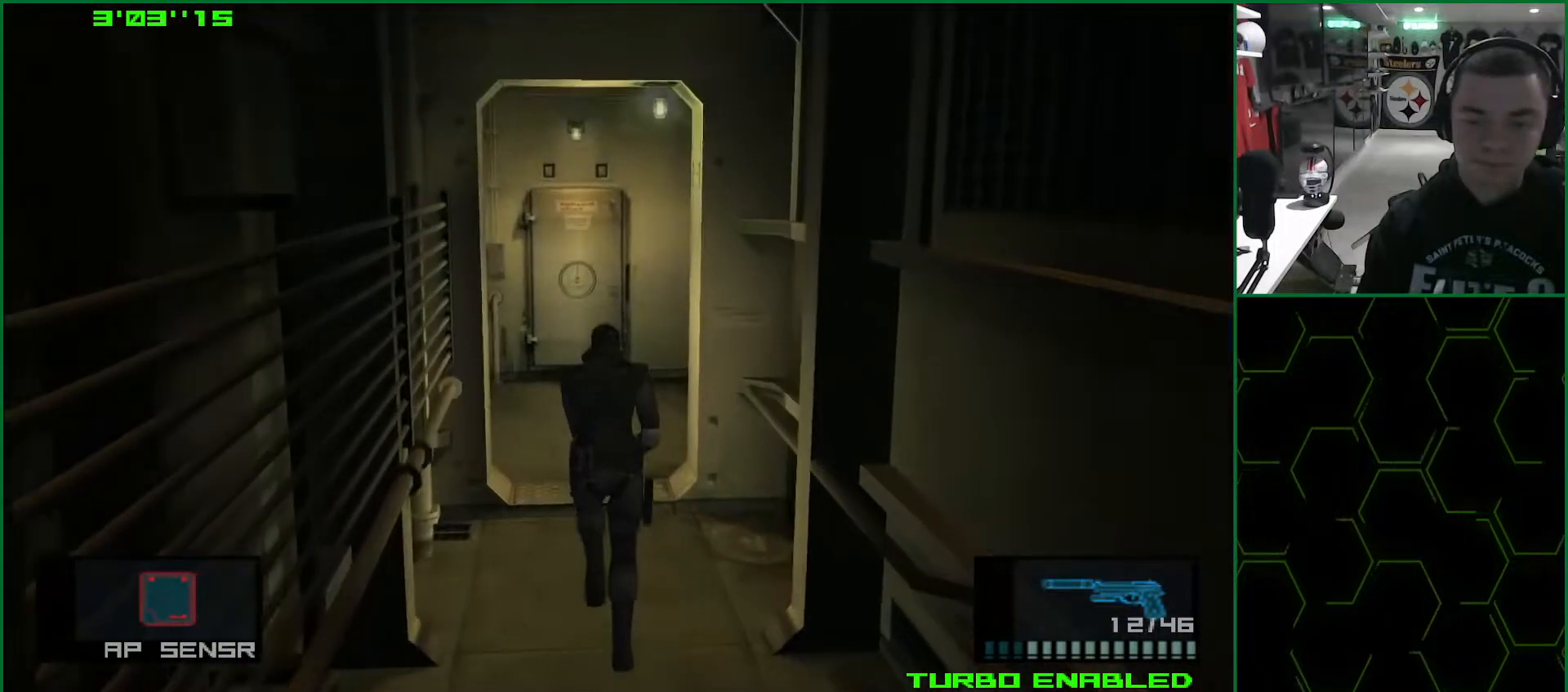
{"buttons": ["TRIANGLE", "L1"], "left_stick": "up", "right_stick": "center", "events": []}
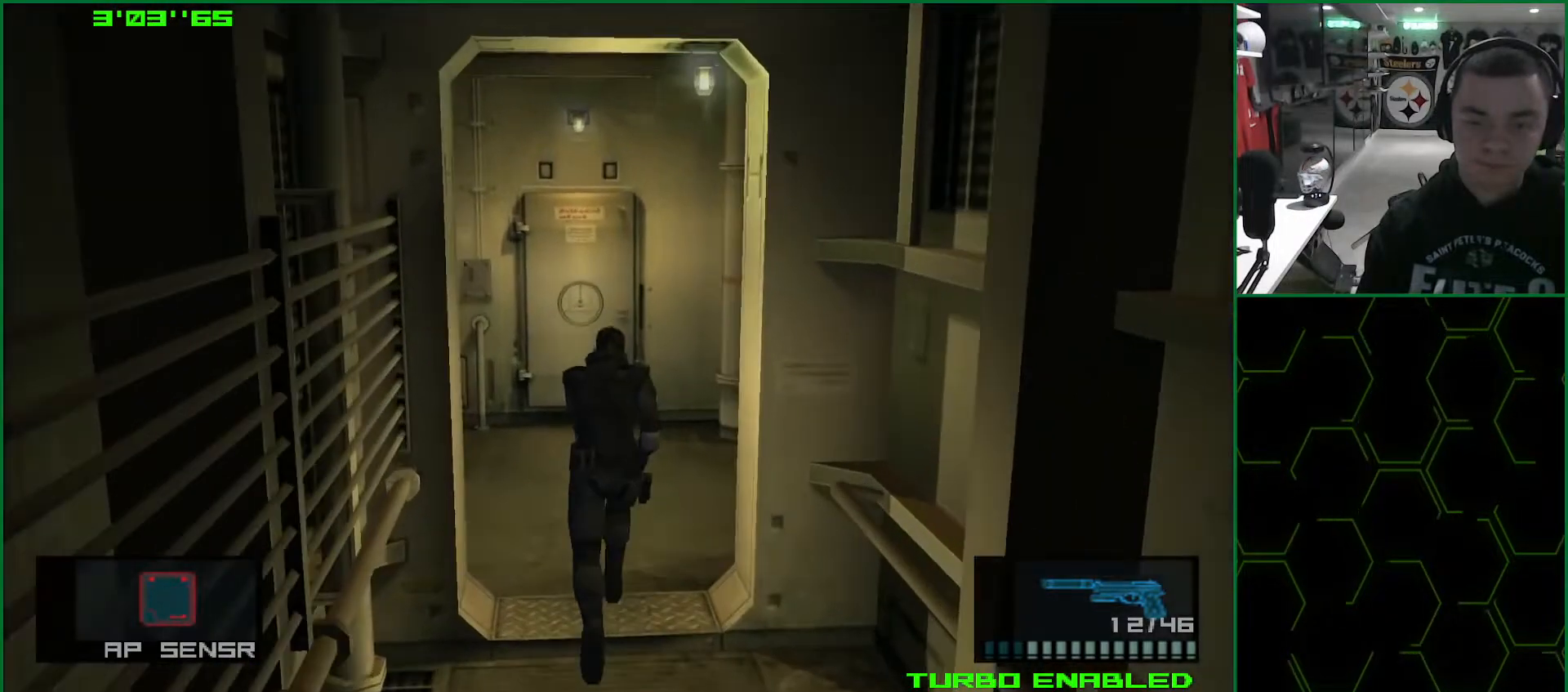
{"buttons": ["TRIANGLE", "L1"], "left_stick": "up-right", "right_stick": "center", "events": [[33, "left_stick", "up-right"]]}
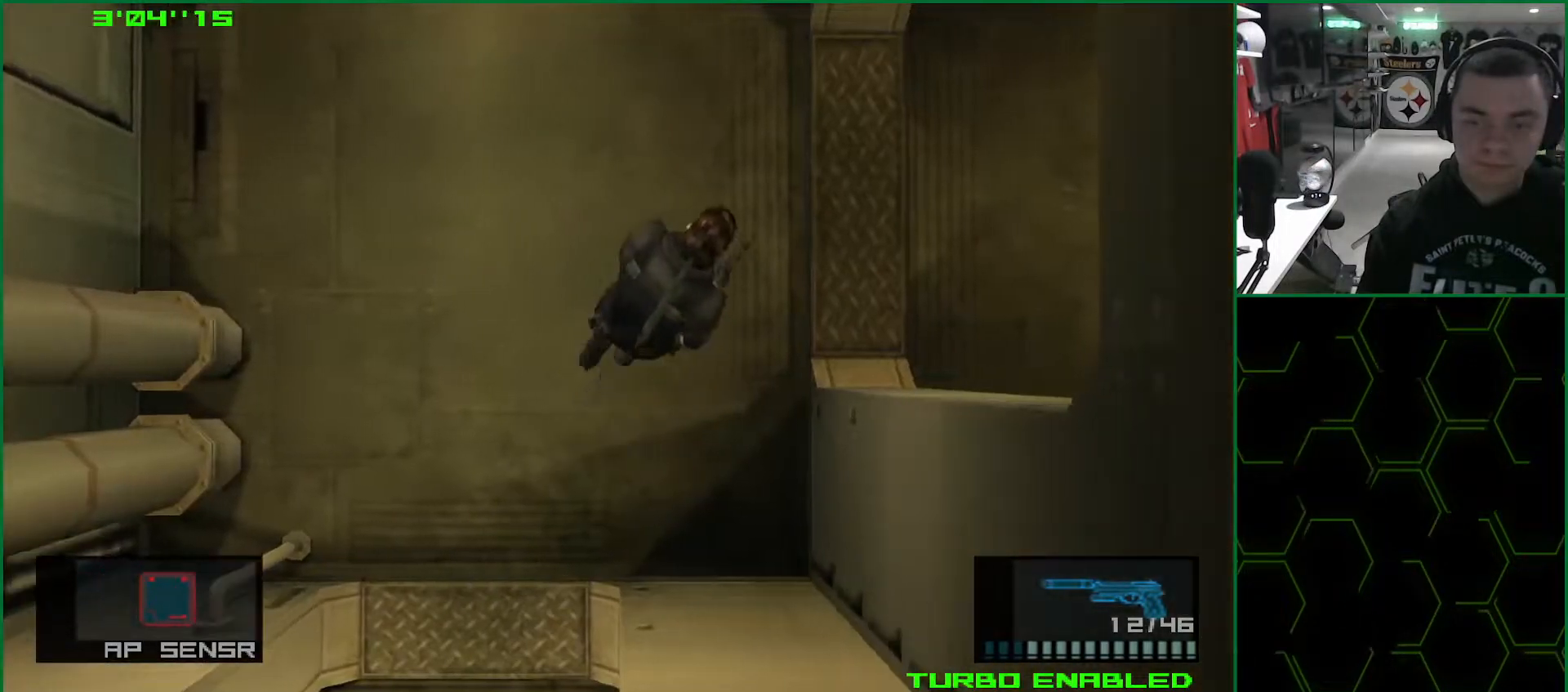
{"buttons": ["TRIANGLE", "L1"], "left_stick": "right", "right_stick": "center", "events": [[50, "left_stick", "right"]]}
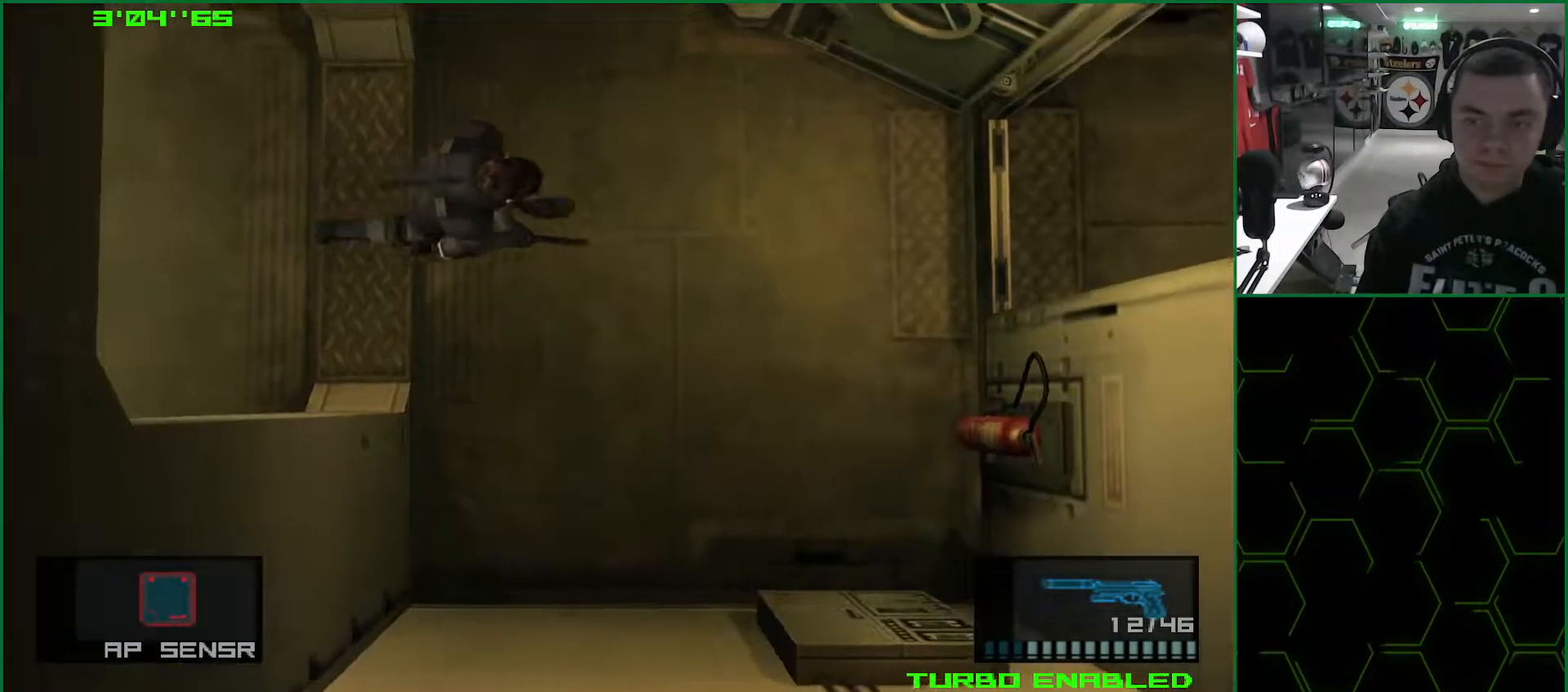
{"buttons": ["TRIANGLE", "L1"], "left_stick": "right", "right_stick": "center", "events": []}
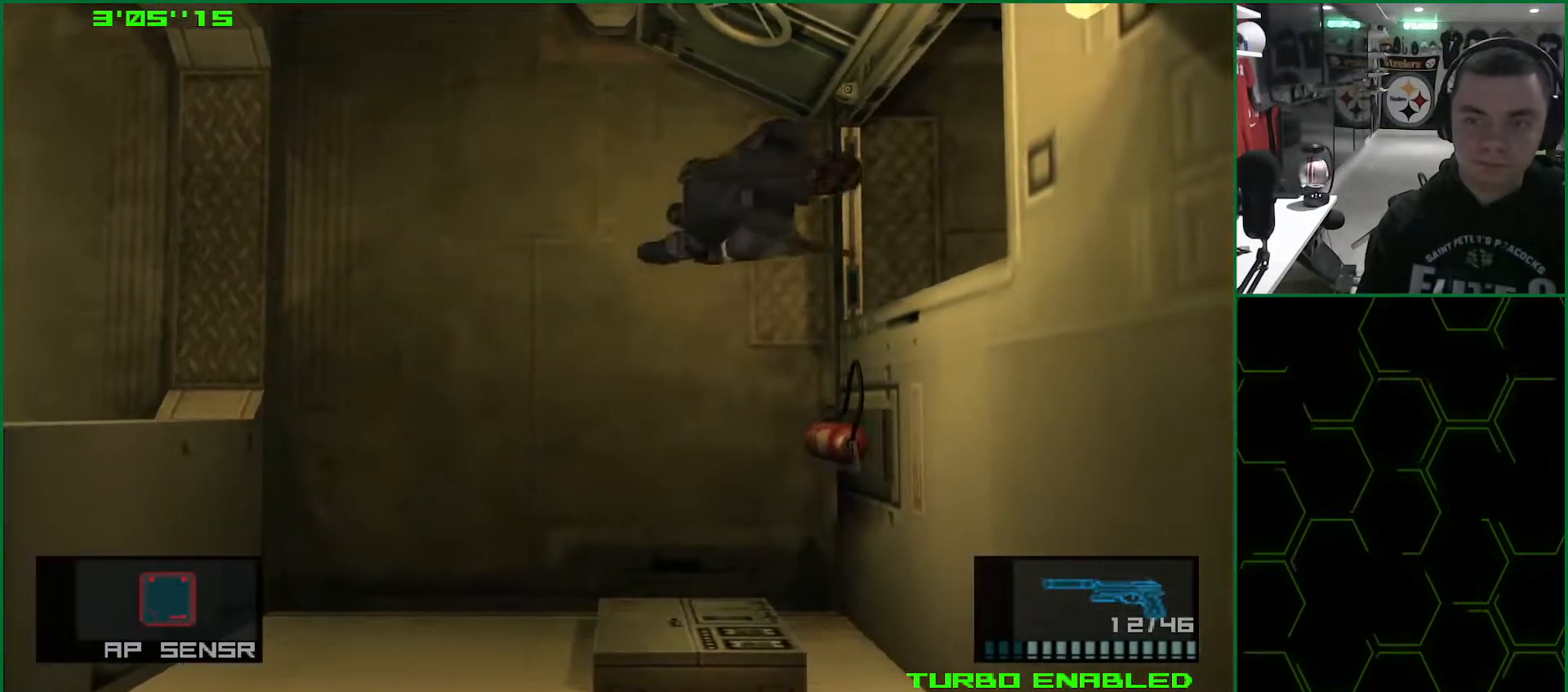
{"buttons": ["TRIANGLE", "L1"], "left_stick": "right", "right_stick": "center", "events": []}
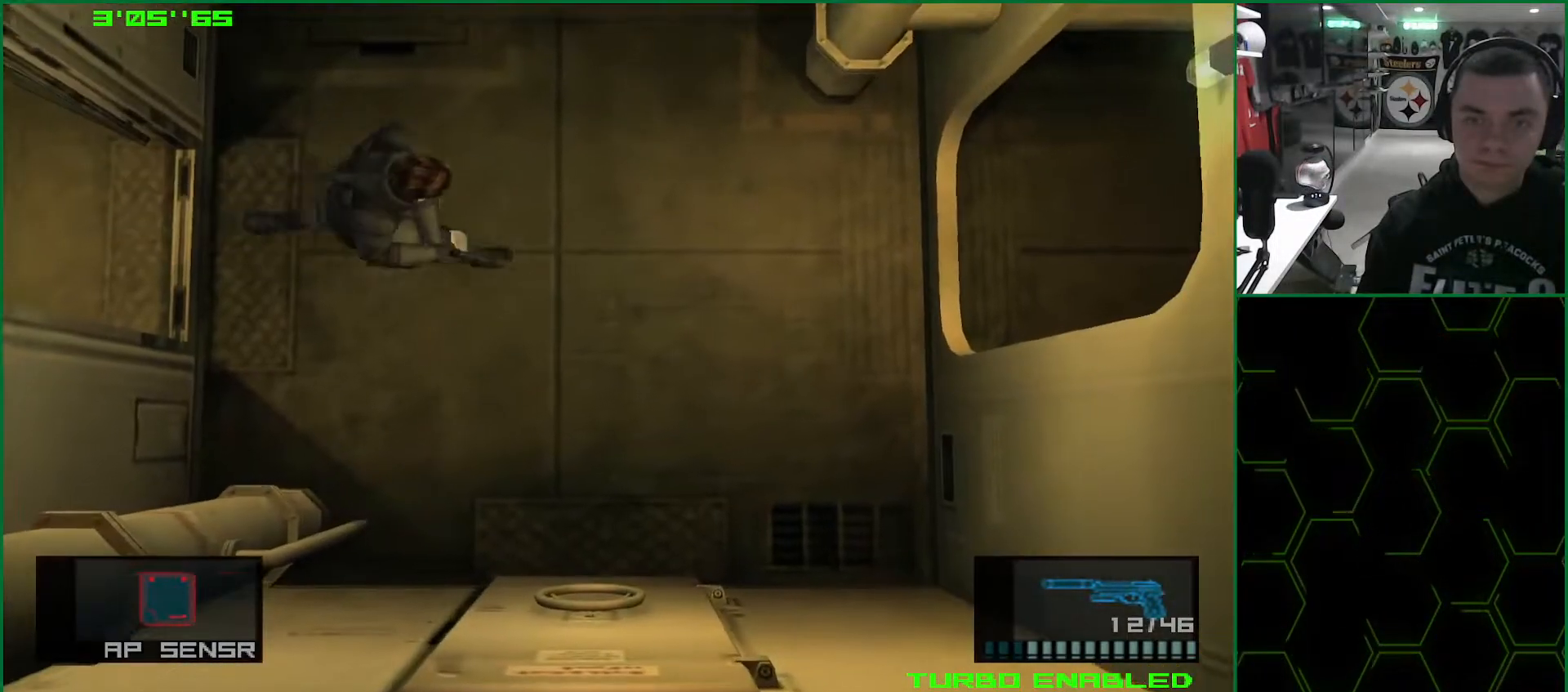
{"buttons": ["TRIANGLE", "L1"], "left_stick": "right", "right_stick": "center", "events": []}
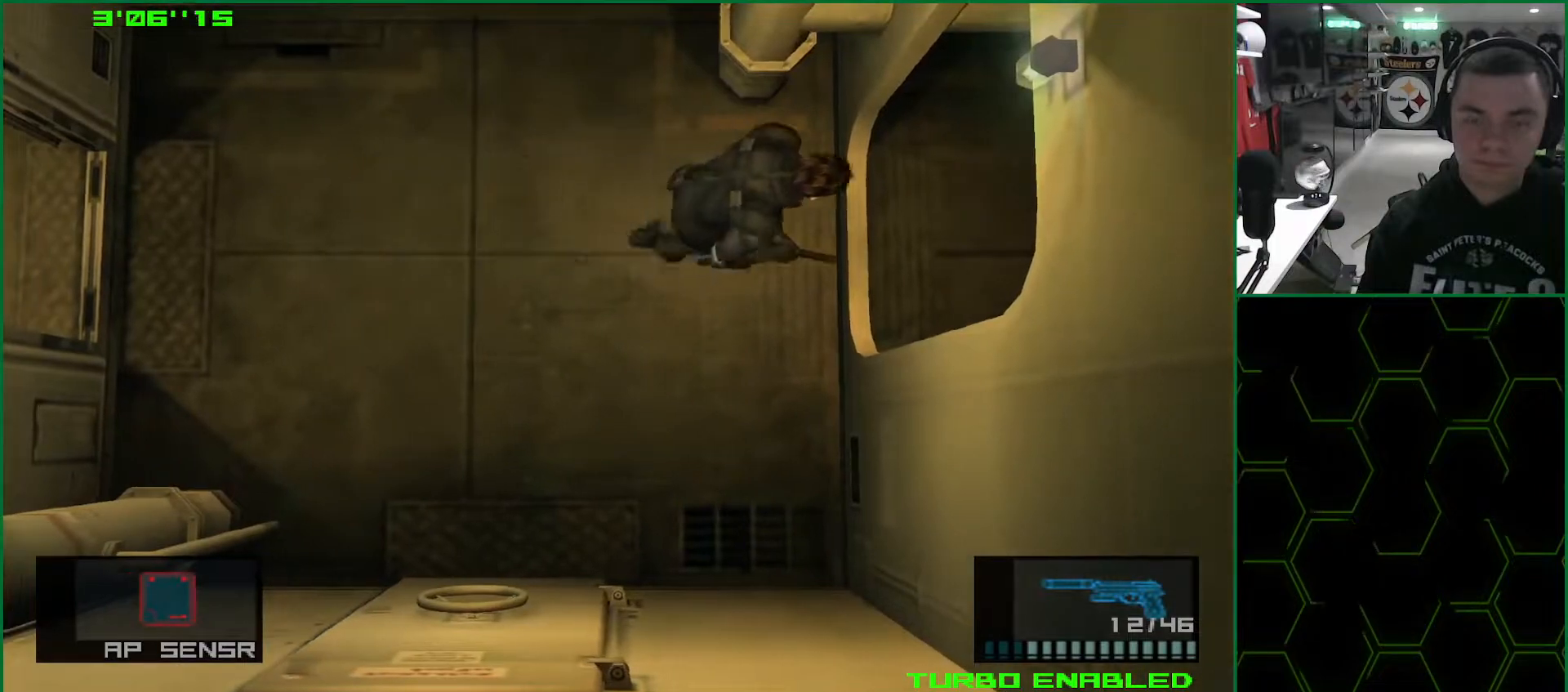
{"buttons": ["TRIANGLE", "L1"], "left_stick": "right", "right_stick": "center", "events": []}
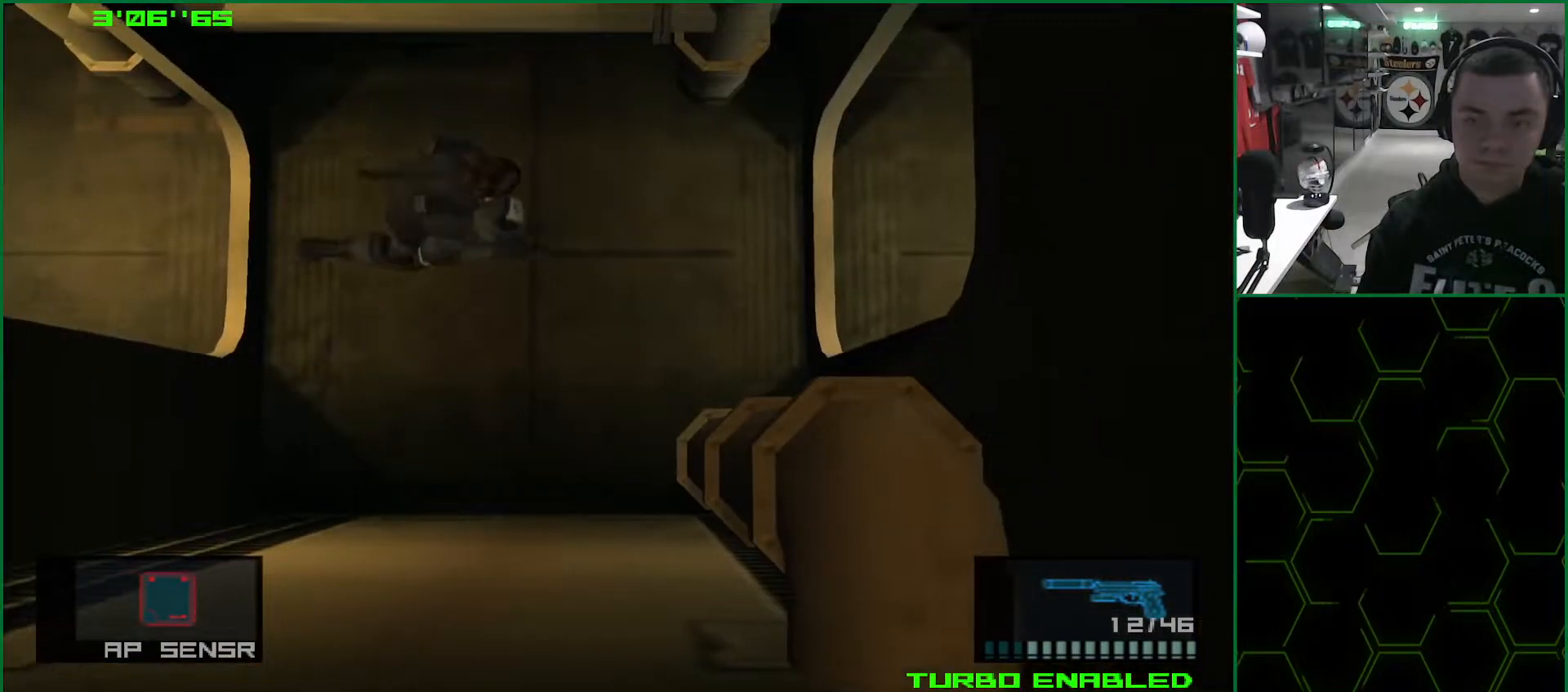
{"buttons": ["L1"], "left_stick": "right", "right_stick": "center", "events": [[150, "TRIANGLE", "up"]]}
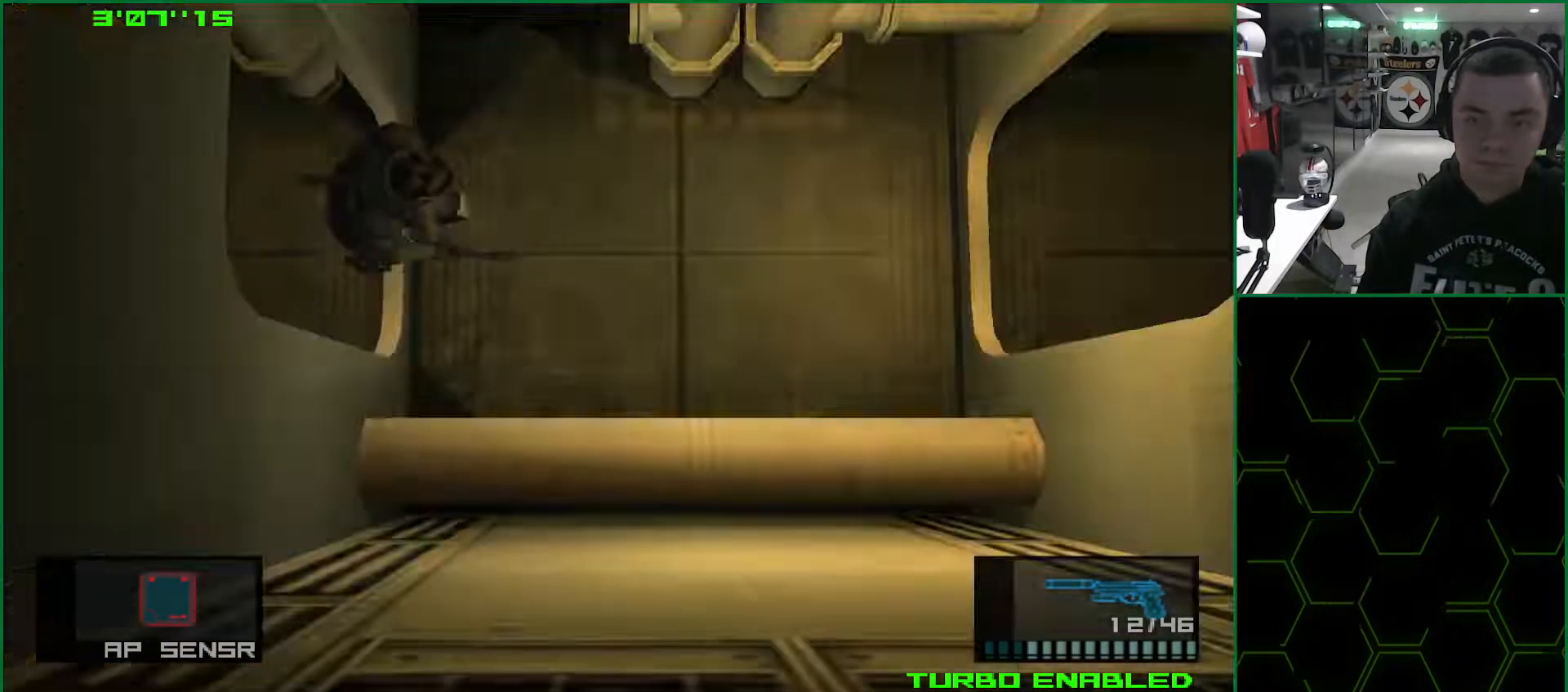
{"buttons": ["TRIANGLE", "L1"], "left_stick": "right", "right_stick": "center", "events": [[433, "TRIANGLE", "down"]]}
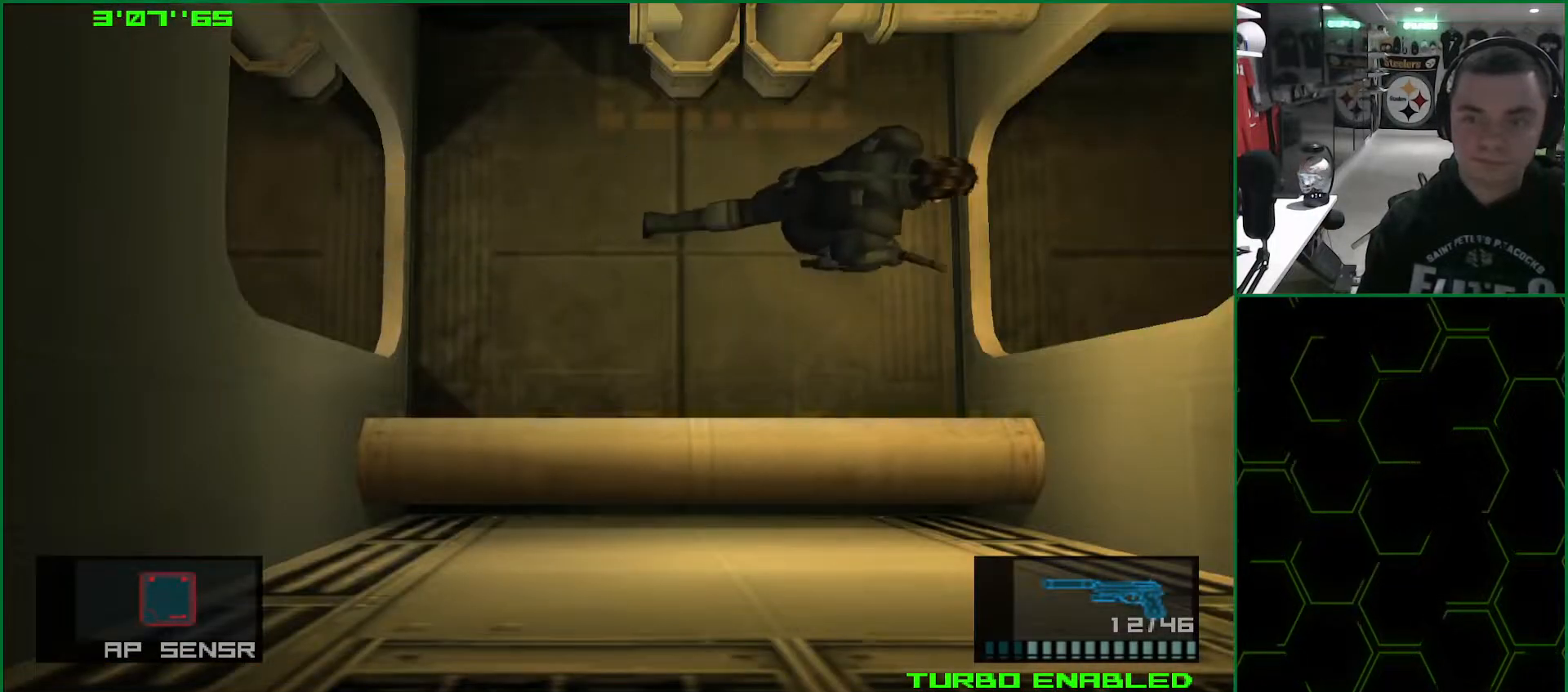
{"buttons": ["TRIANGLE", "L1"], "left_stick": "right", "right_stick": "center", "events": []}
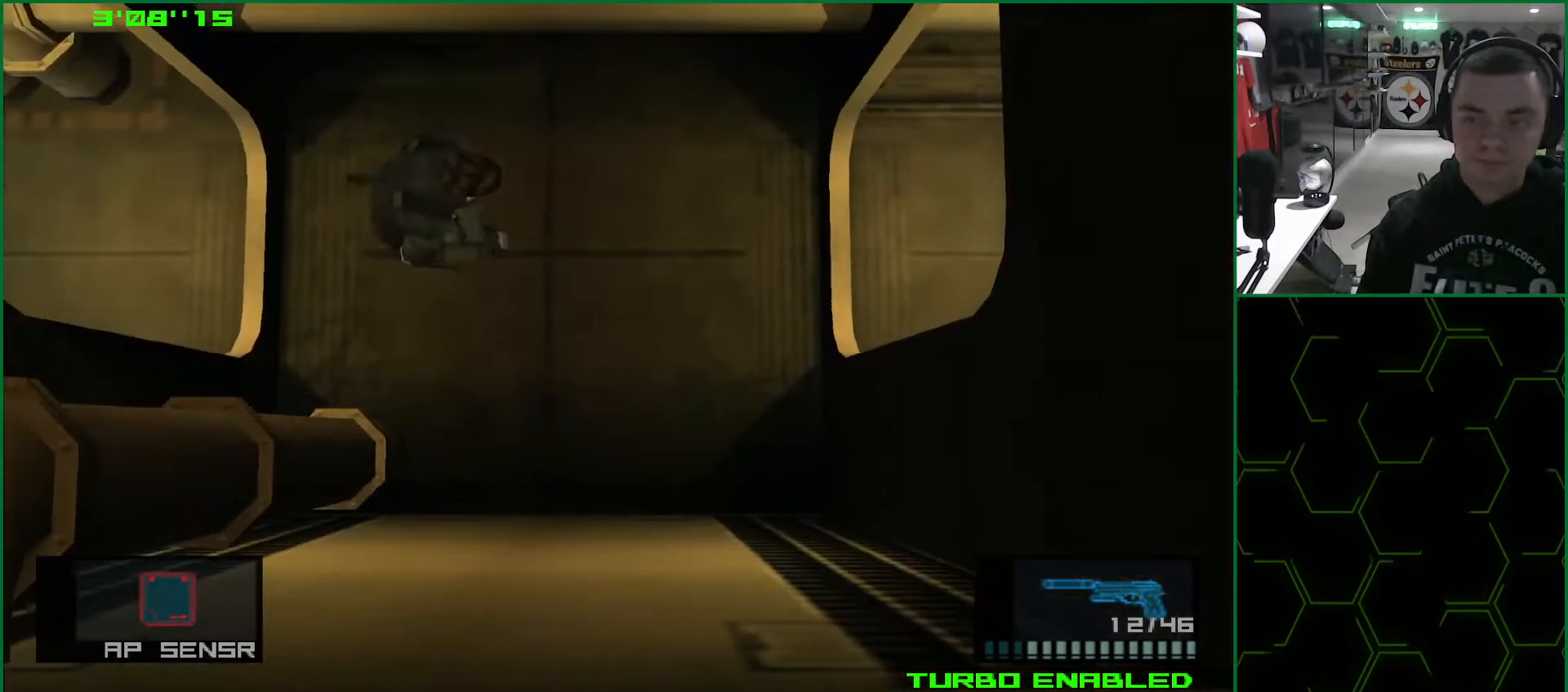
{"buttons": ["TRIANGLE", "L1"], "left_stick": "right", "right_stick": "center", "events": []}
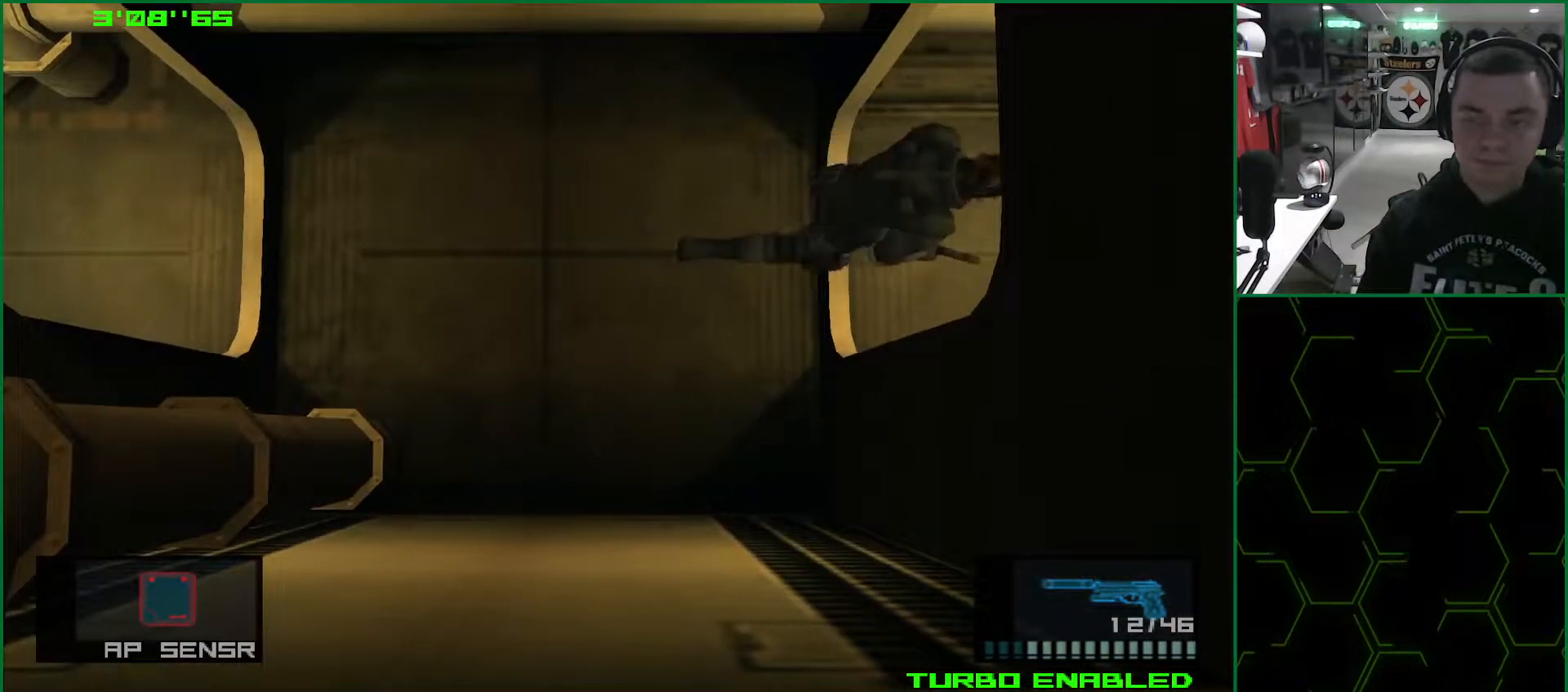
{"buttons": ["TRIANGLE", "L1"], "left_stick": "right", "right_stick": "center", "events": []}
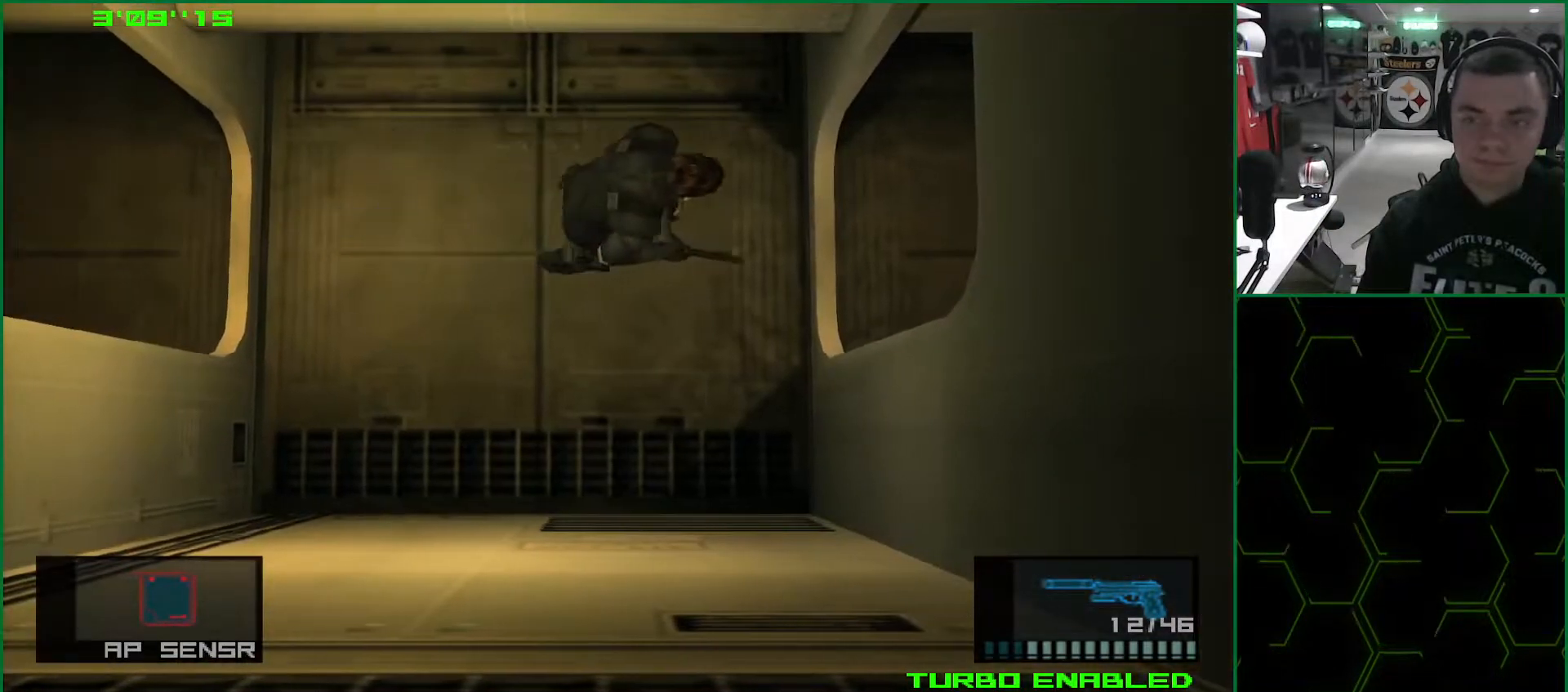
{"buttons": ["TRIANGLE", "L1"], "left_stick": "right", "right_stick": "center", "events": []}
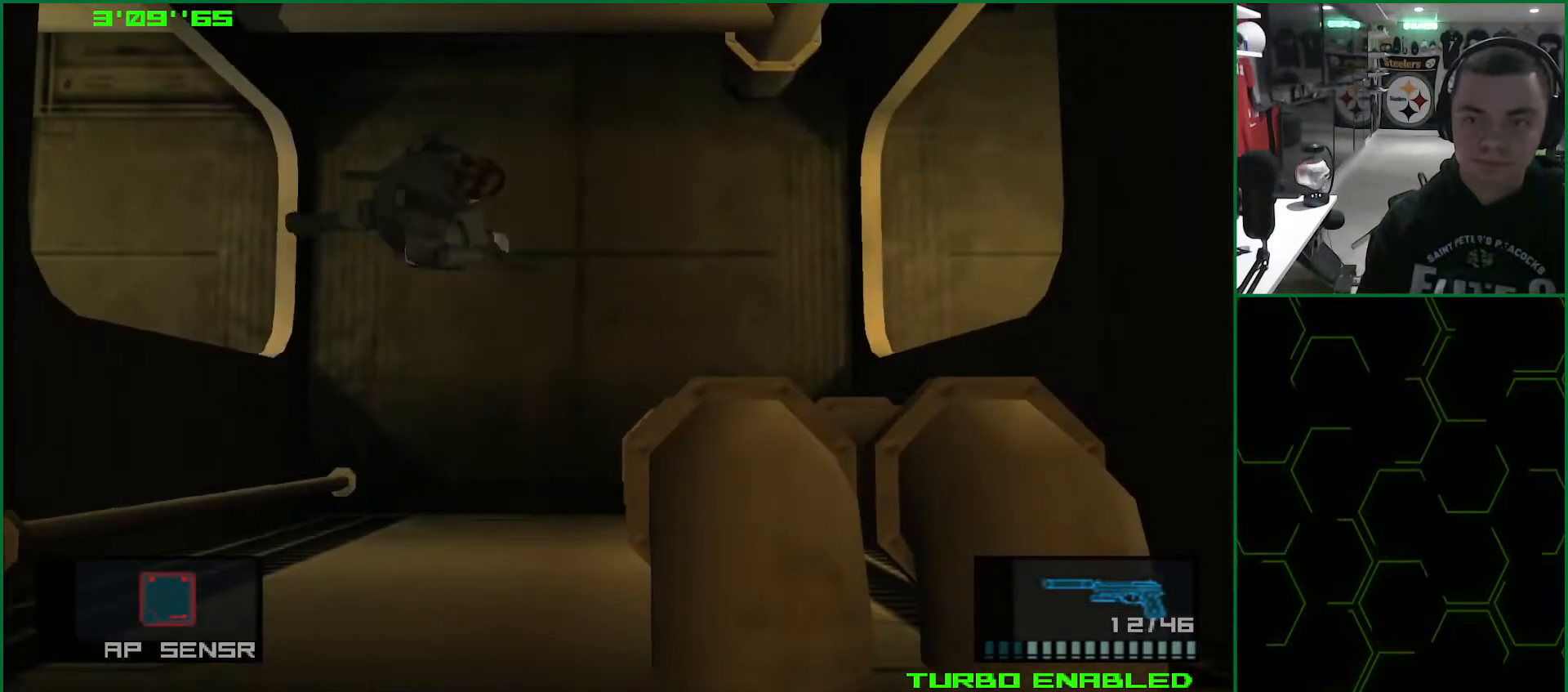
{"buttons": ["TRIANGLE", "L1"], "left_stick": "right", "right_stick": "center", "events": []}
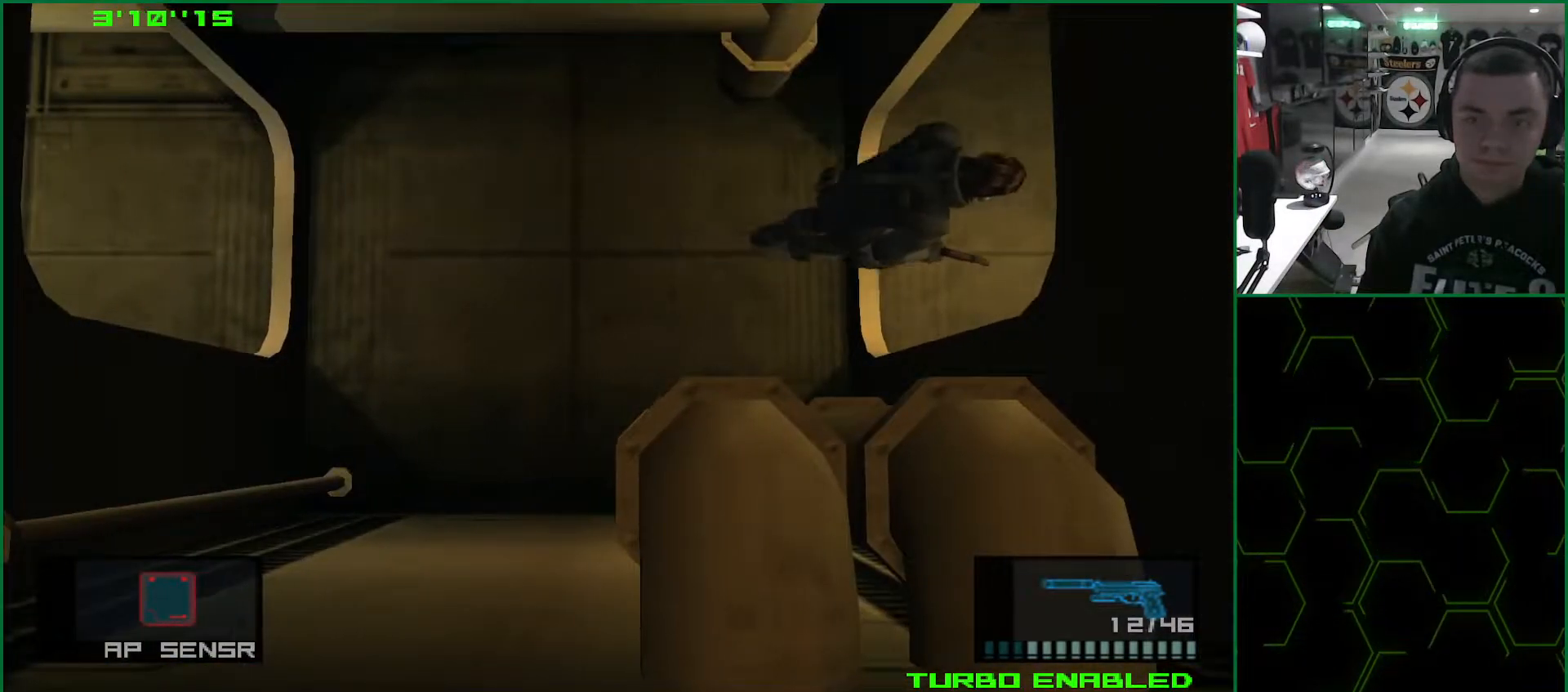
{"buttons": ["TRIANGLE", "L1"], "left_stick": "right", "right_stick": "center", "events": []}
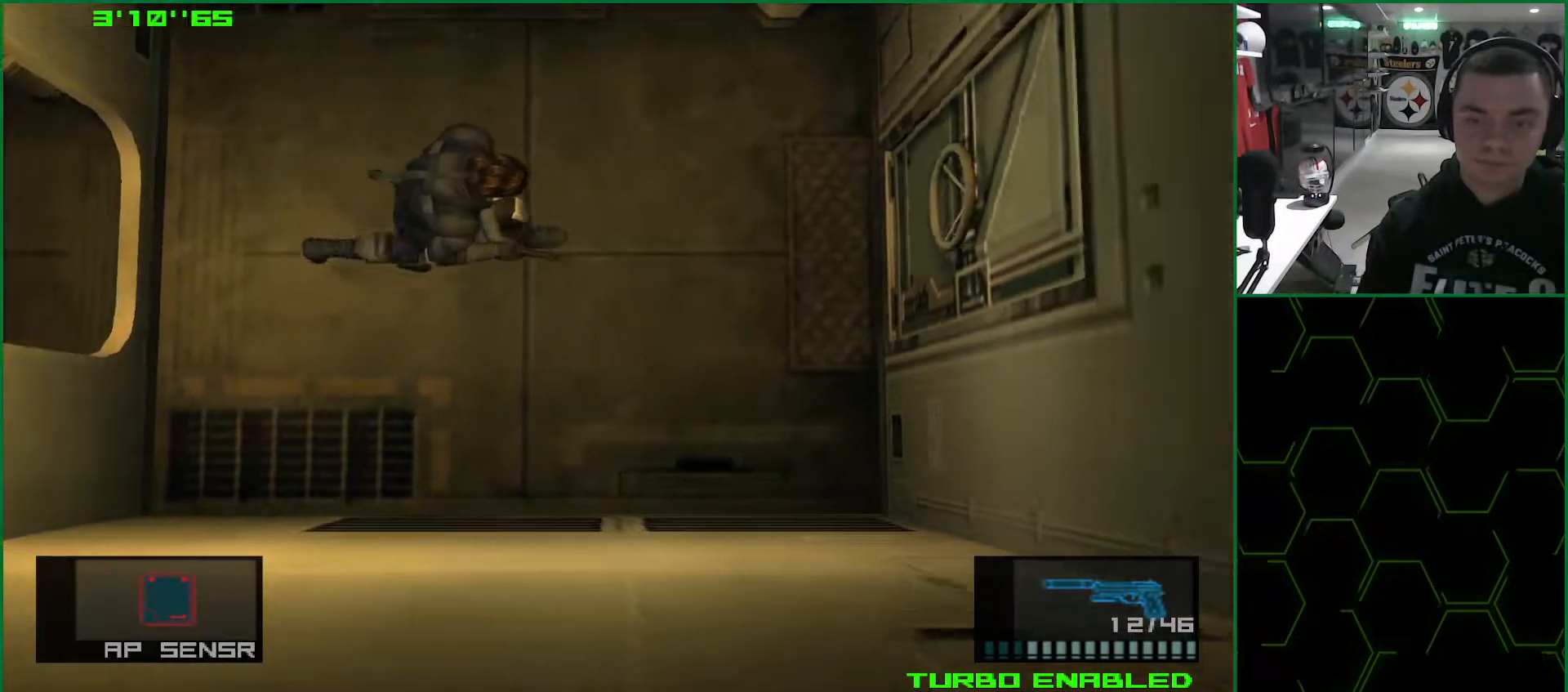
{"buttons": ["TRIANGLE", "L1"], "left_stick": "right", "right_stick": "center", "events": []}
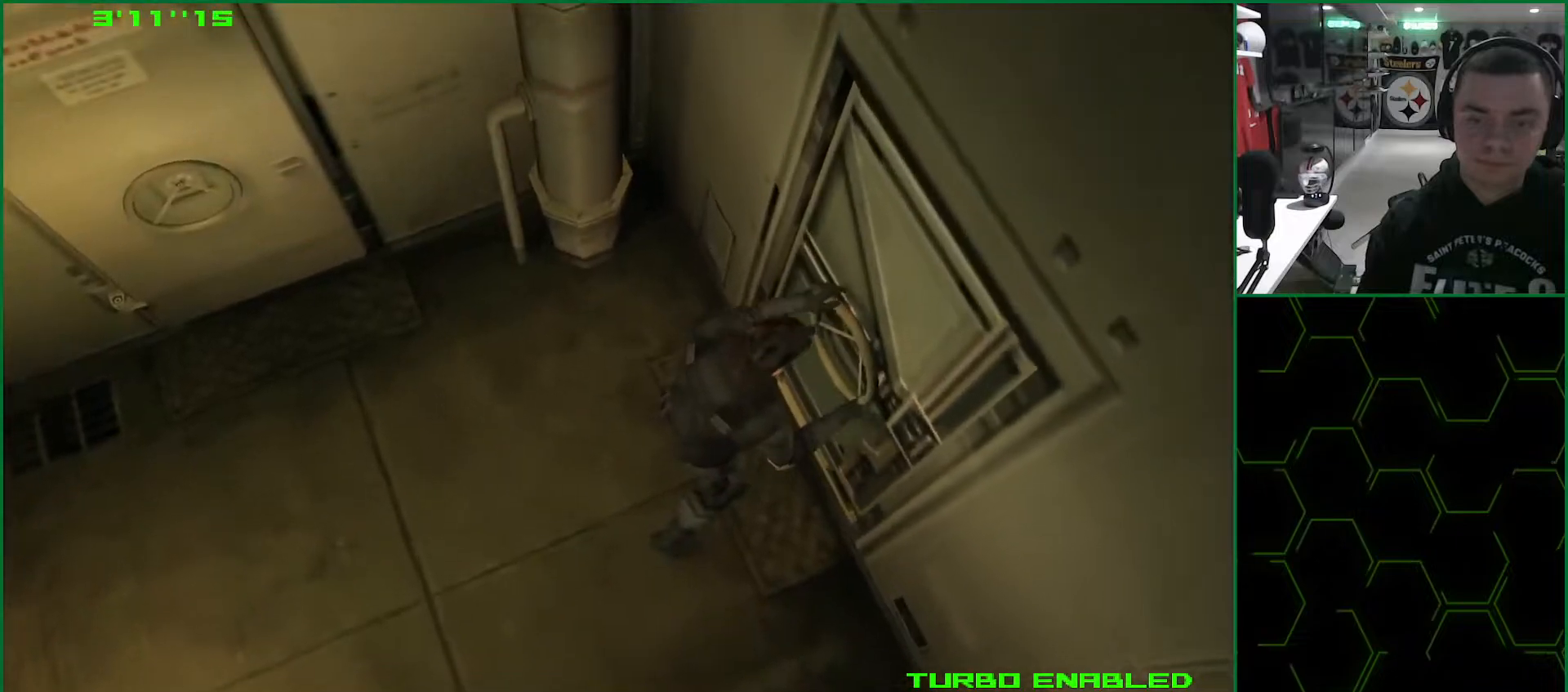
{"buttons": ["TRIANGLE"], "left_stick": "center", "right_stick": "center", "events": [[50, "left_stick", "center"], [267, "L1", "up"]]}
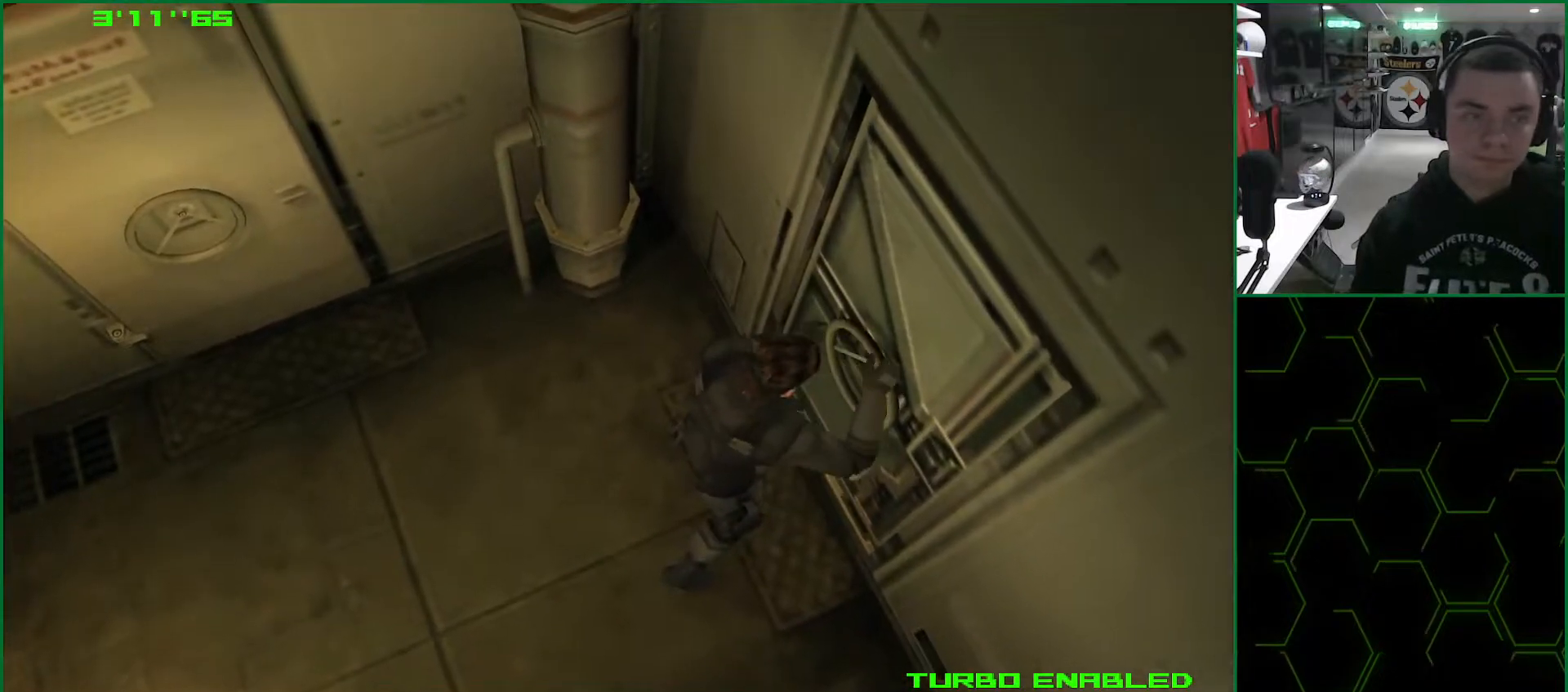
{"buttons": ["TRIANGLE"], "left_stick": "center", "right_stick": "center", "events": []}
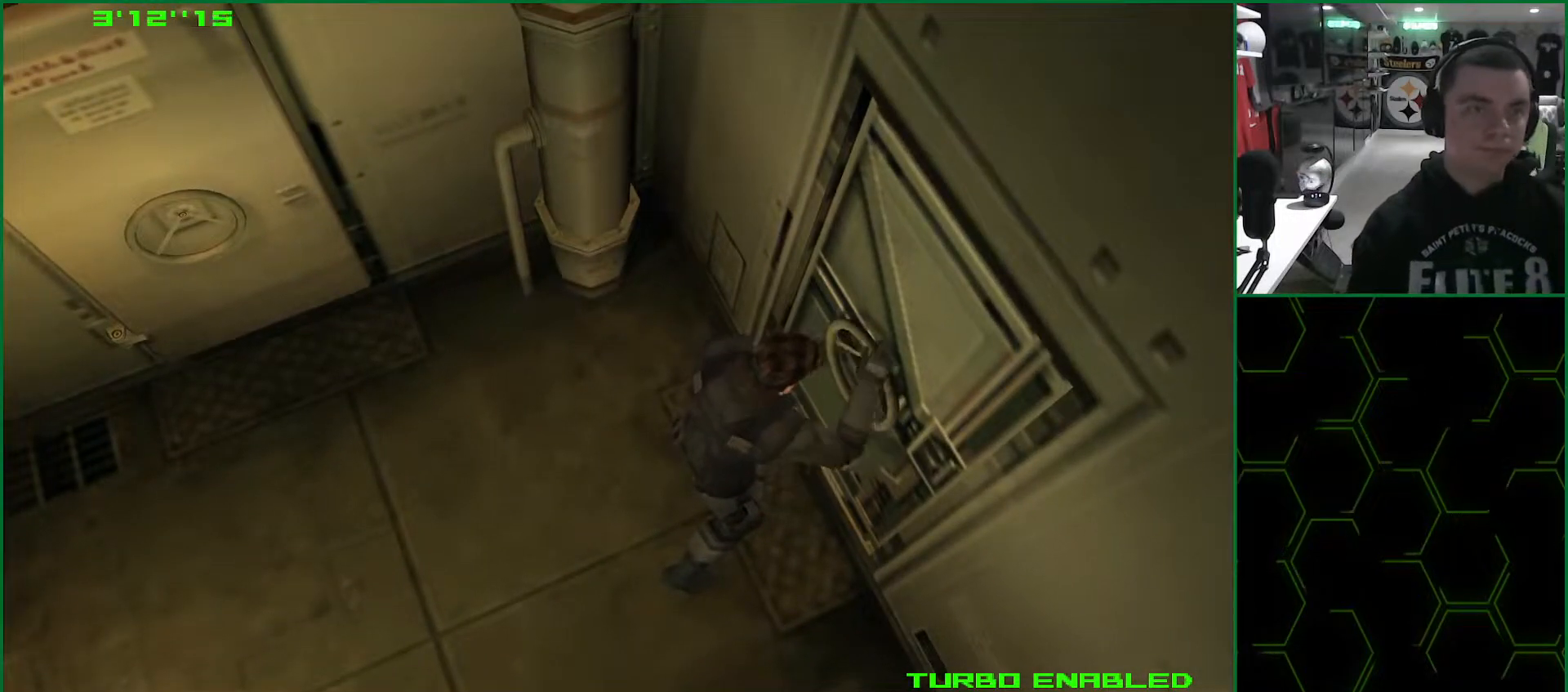
{"buttons": ["TRIANGLE"], "left_stick": "center", "right_stick": "center", "events": []}
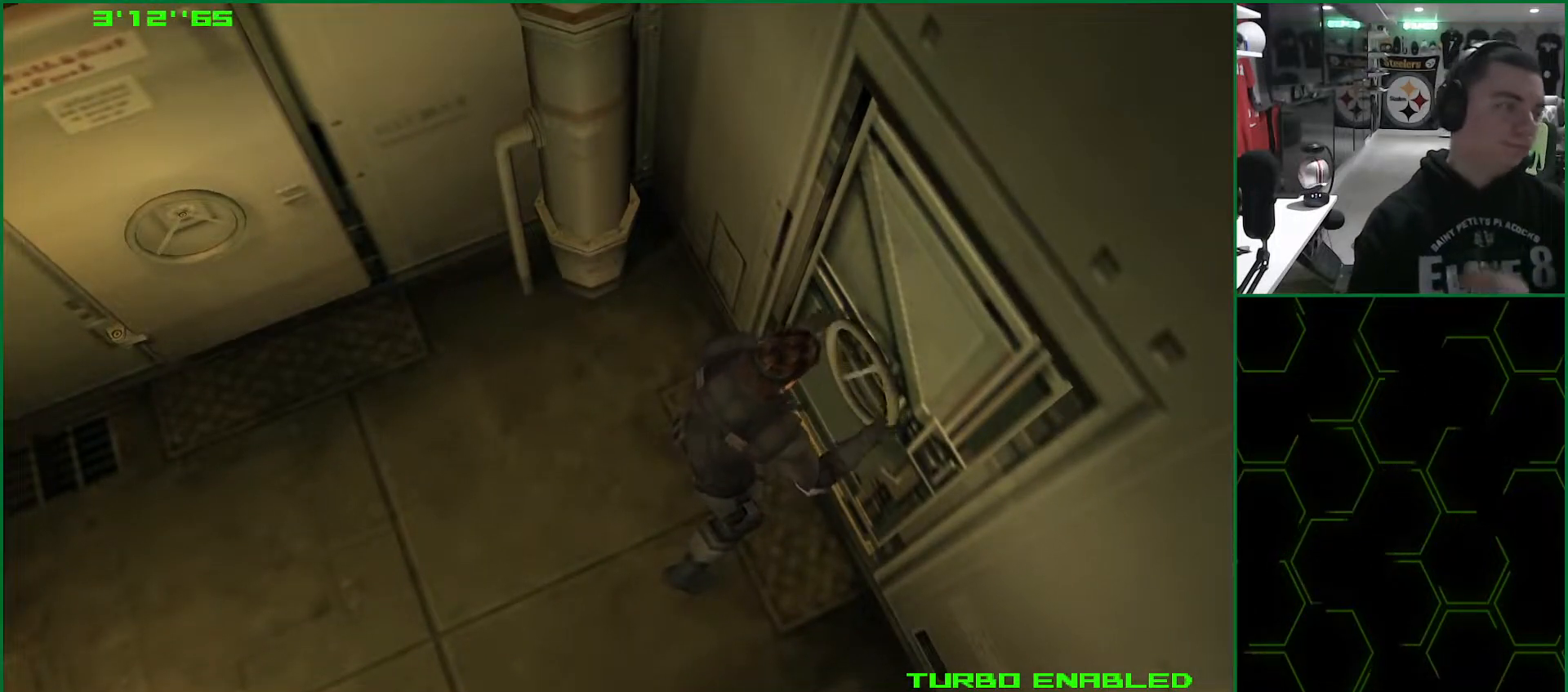
{"buttons": ["TRIANGLE"], "left_stick": "center", "right_stick": "center", "events": []}